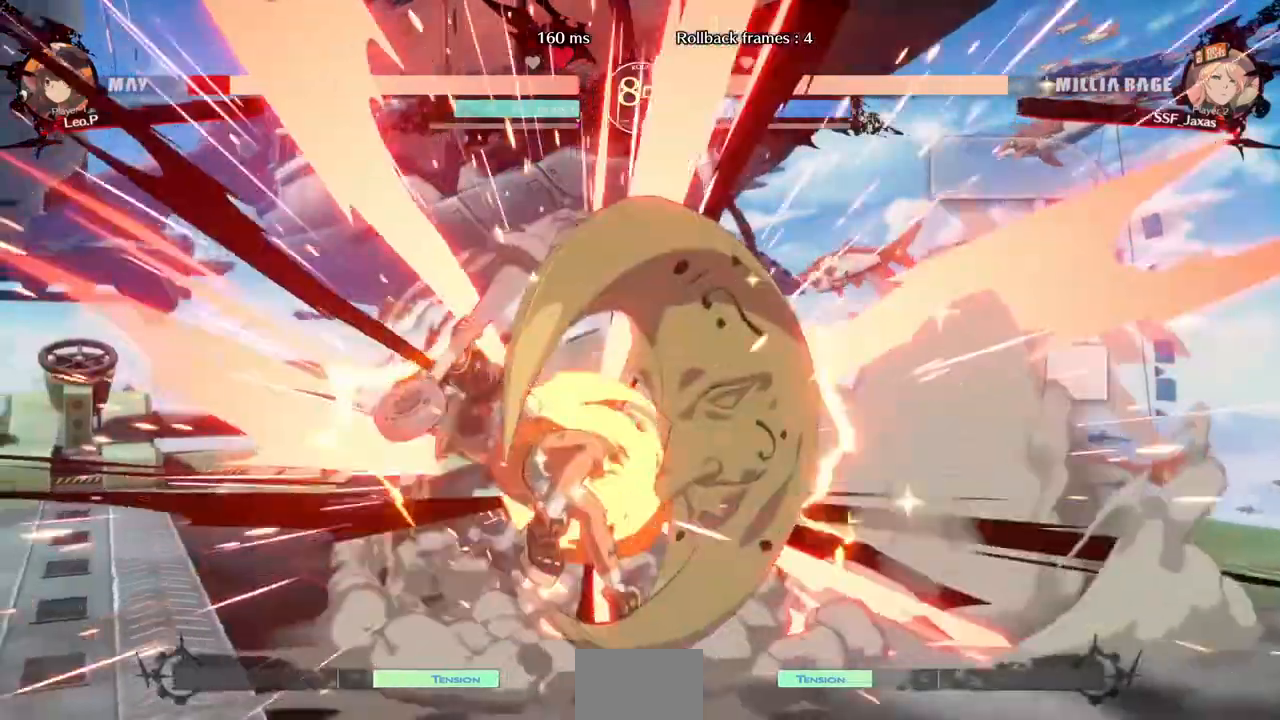
Gameplay with a controller (arcade stick); each line is a JSON object with the inputs held at the frame after it (dt_ms = milliseconds from this image to that frame). "events" lists button and stick changes between this image and that frame as [ms after this image, input, new state], when the widget could be followed in between. Not read: L3 R3.
{"dt_ms": 480, "buttons": []}
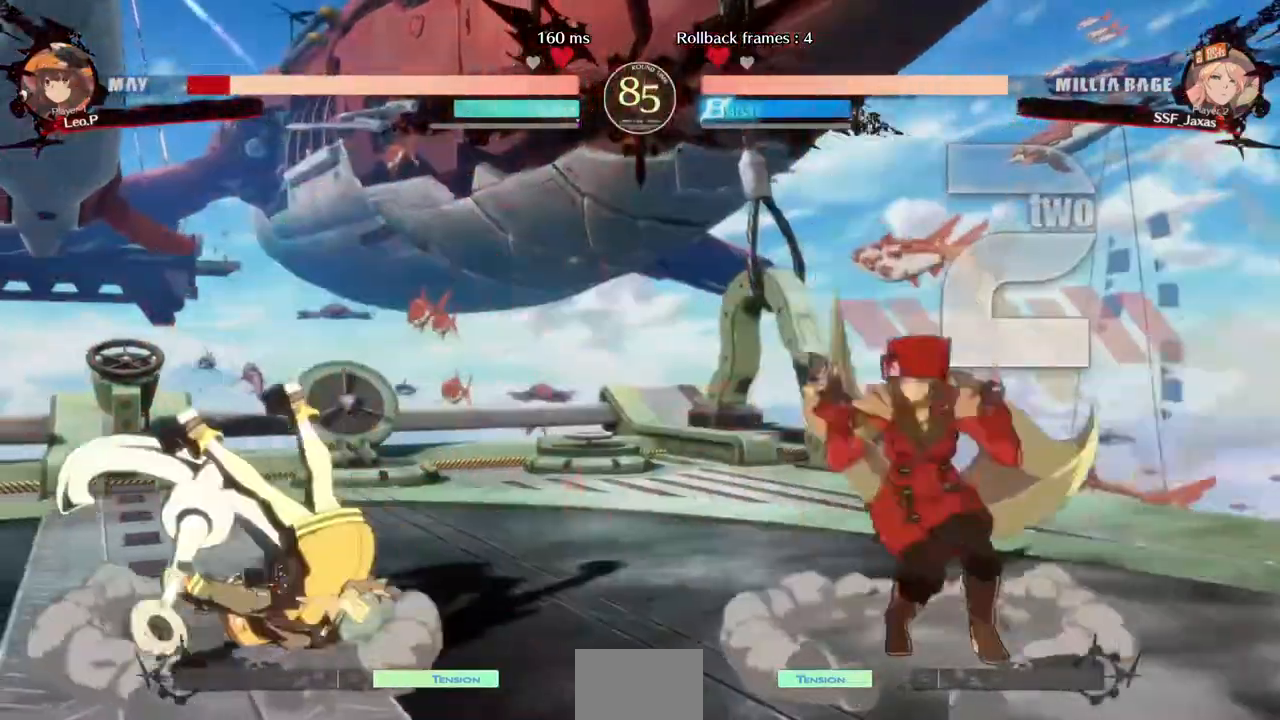
{"dt_ms": 520, "buttons": ["DPAD_UP", "DPAD_RIGHT"]}
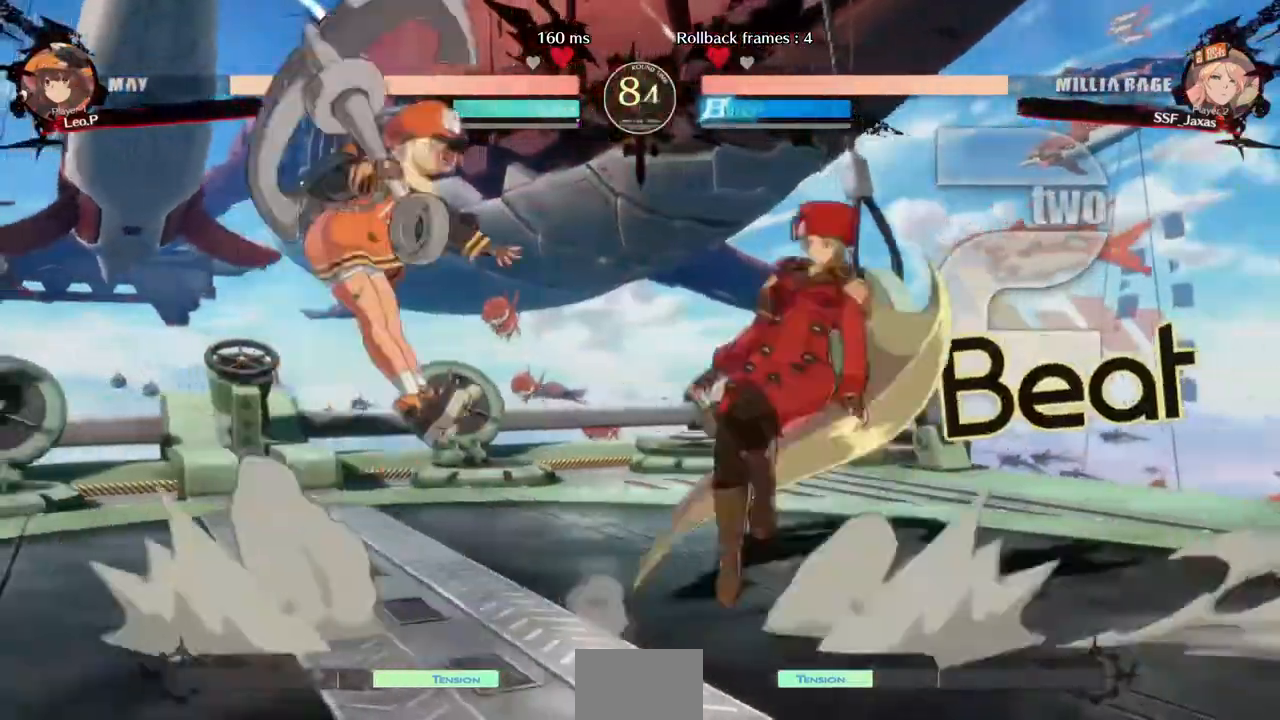
{"dt_ms": 1000, "buttons": ["DPAD_RIGHT"]}
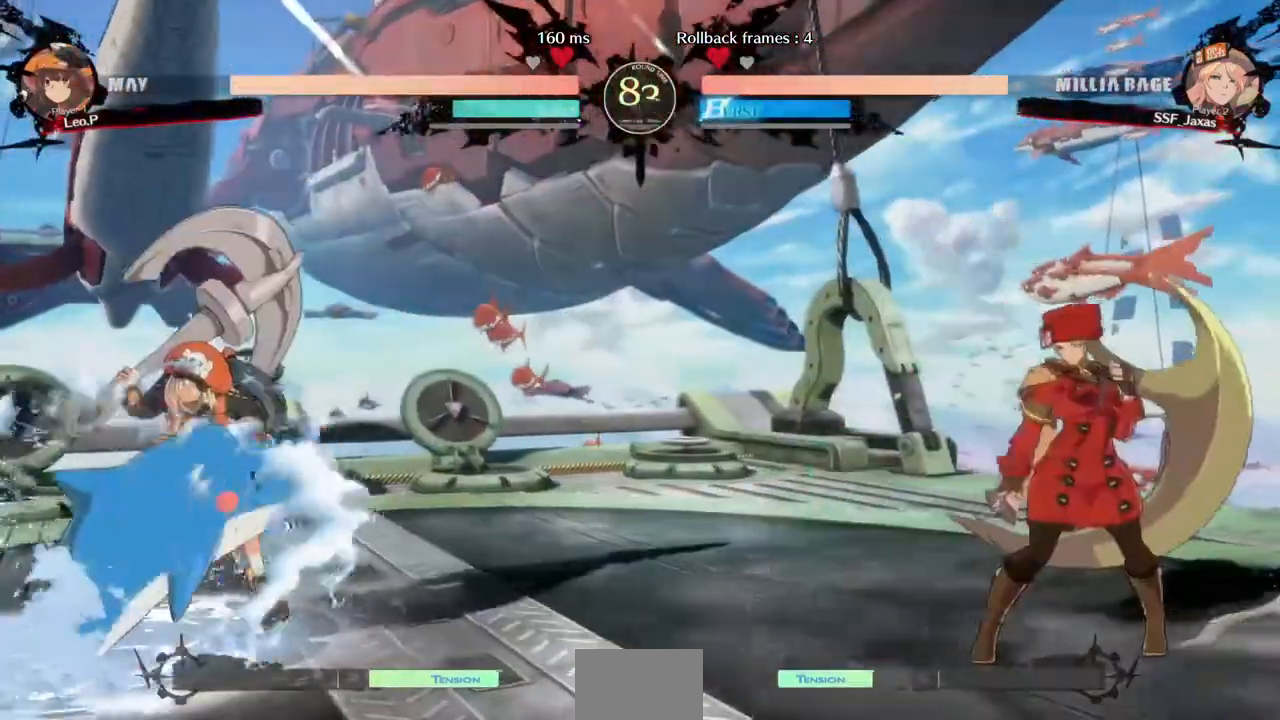
{"dt_ms": 480, "buttons": ["DPAD_RIGHT"], "events": [[120, "DPAD_RIGHT", "up"], [240, "CROSS", "down"], [320, "CROSS", "up"], [320, "DPAD_RIGHT", "down"]]}
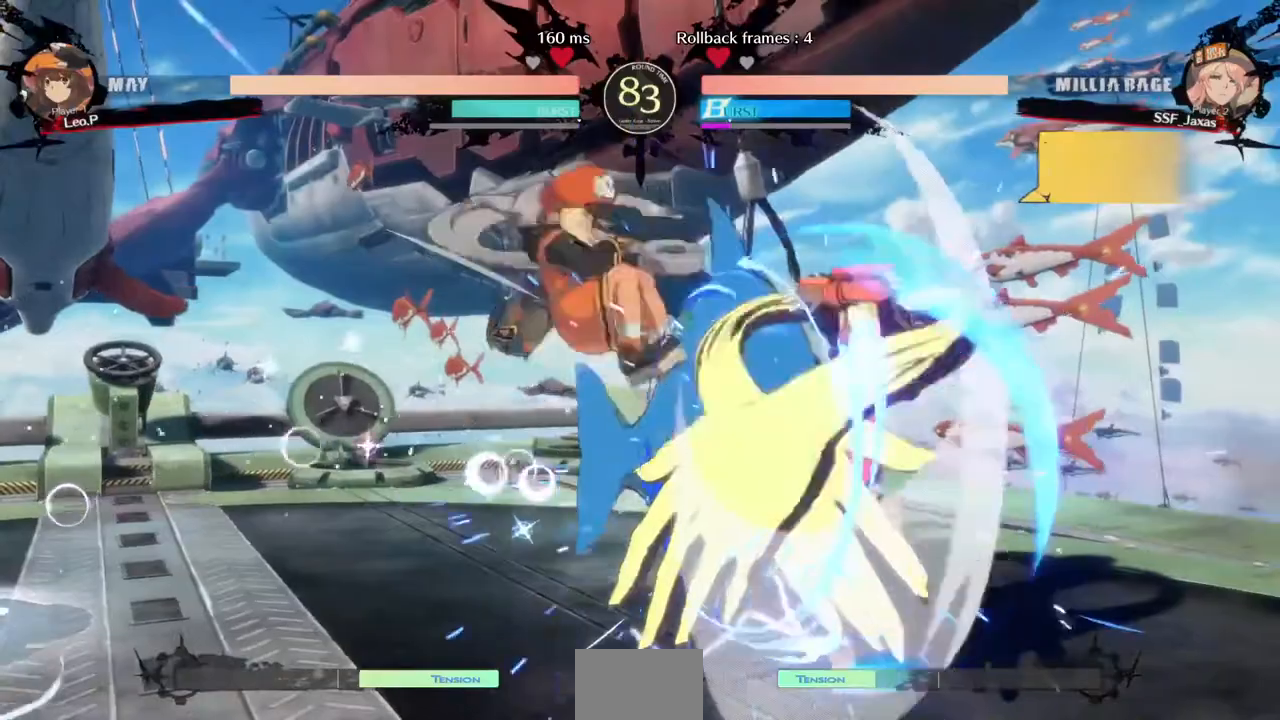
{"dt_ms": 520, "buttons": ["R2", "DPAD_DOWN"], "events": [[280, "DPAD_DOWN", "down"], [360, "DPAD_RIGHT", "up"], [360, "SQUARE", "down"], [440, "SQUARE", "up"], [520, "R2", "down"]]}